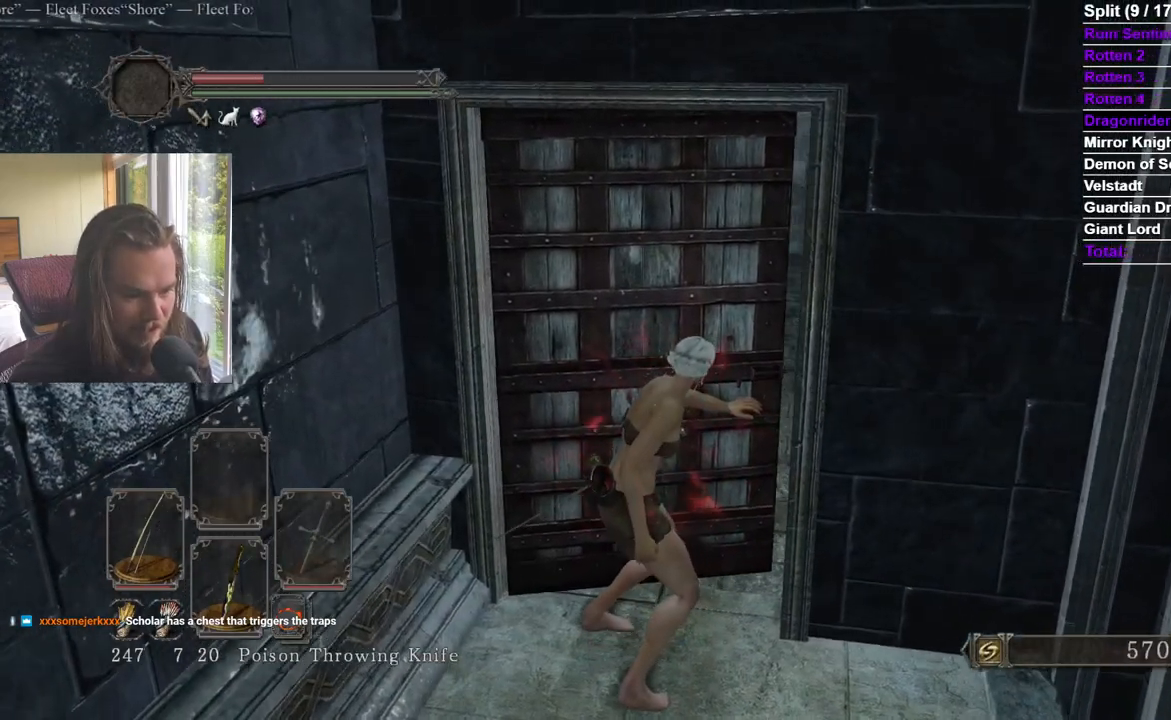
Gameplay with a controller (Xbox layout); each line is a JSON object with the inputs held at the frame after it. "events" lists button and stick changes between this image and that frame as [ms after this image, input, new state], when the widget could be followed in between.
{"buttons": [], "left_stick": "center", "right_stick": "center", "events": []}
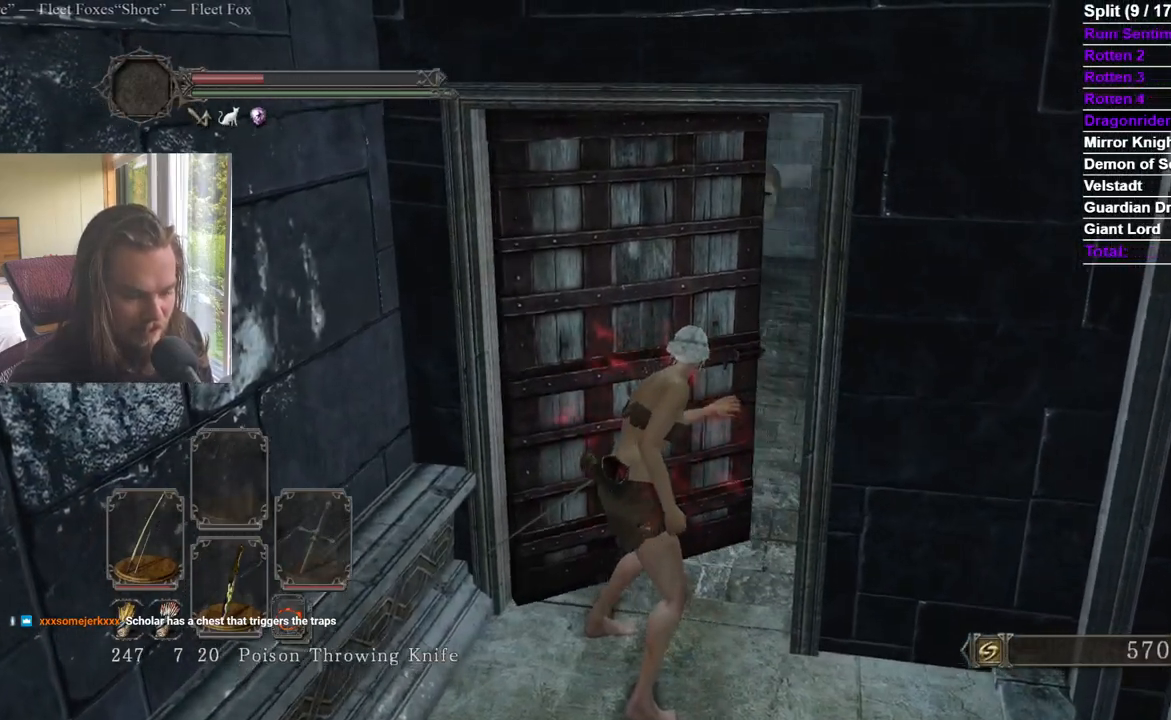
{"buttons": [], "left_stick": "up", "right_stick": "center", "events": [[450, "left_stick", "up"]]}
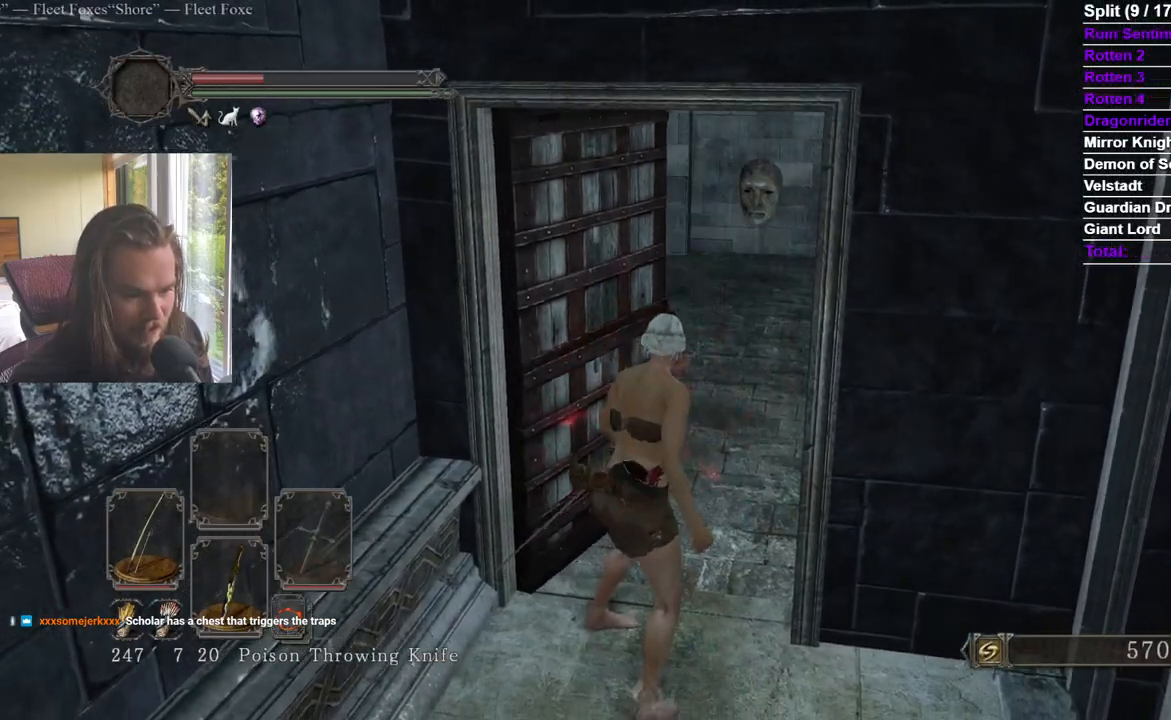
{"buttons": [], "left_stick": "up", "right_stick": "center", "events": [[267, "B", "down"], [351, "B", "up"]]}
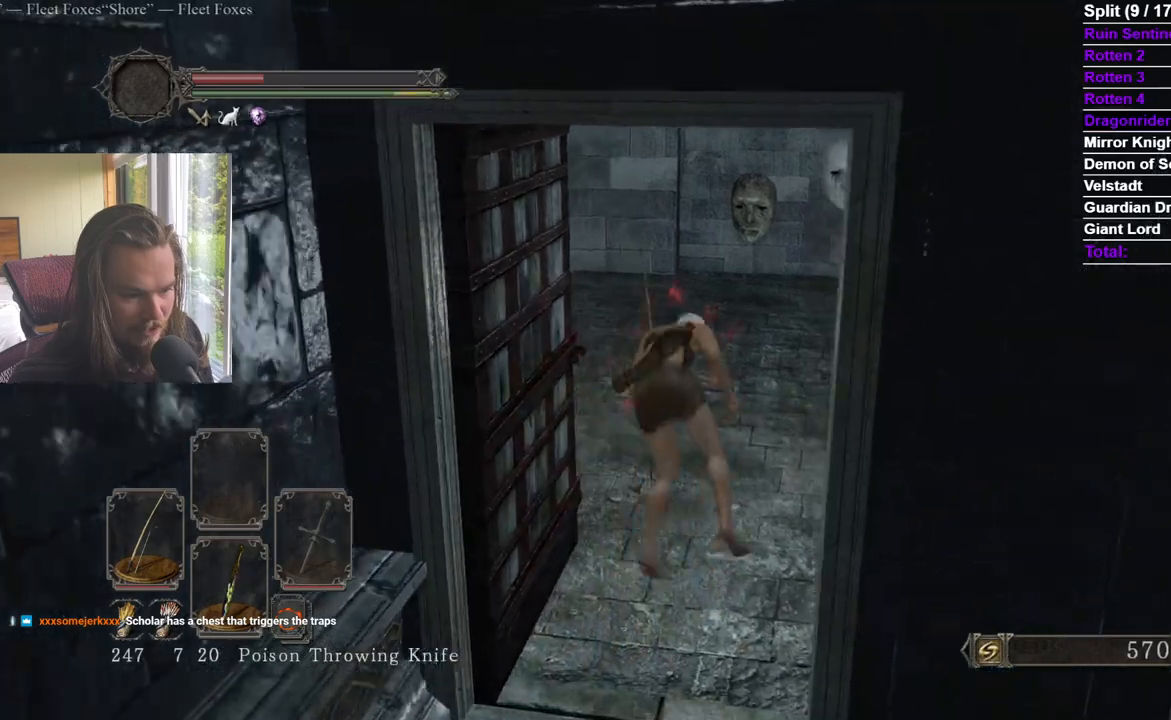
{"buttons": [], "left_stick": "up", "right_stick": "center", "events": [[400, "right_stick", "down-left"], [500, "right_stick", "center"]]}
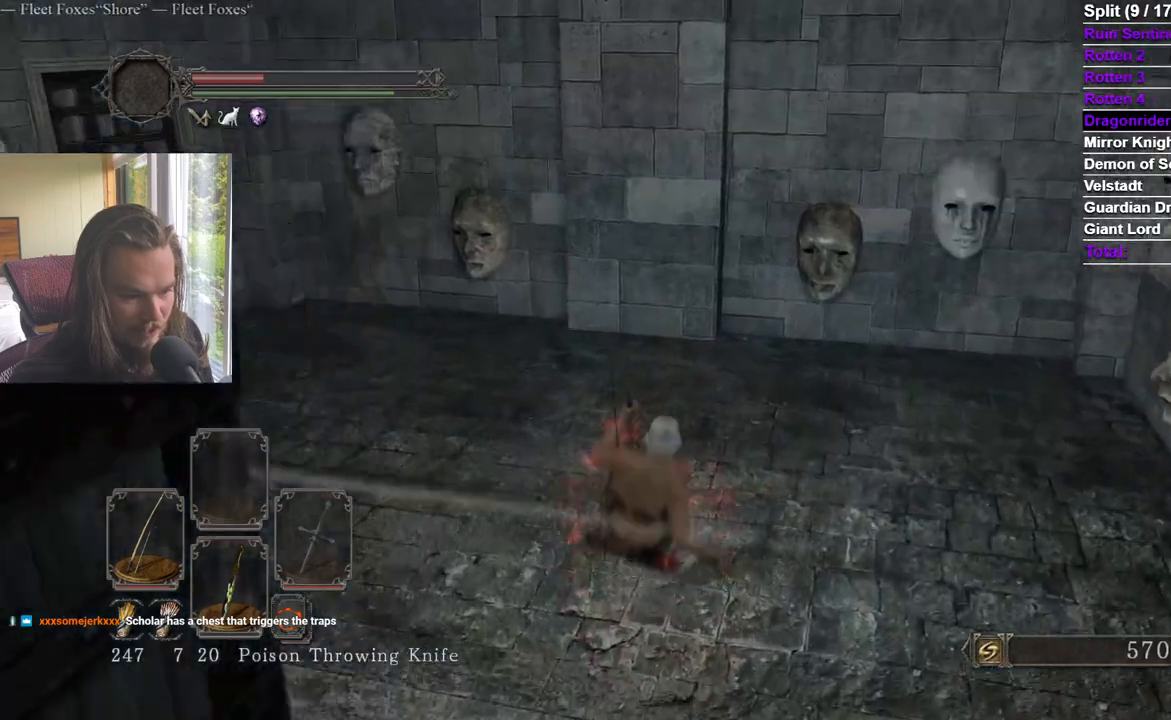
{"buttons": [], "left_stick": "up-left", "right_stick": "center", "events": [[284, "left_stick", "up-left"]]}
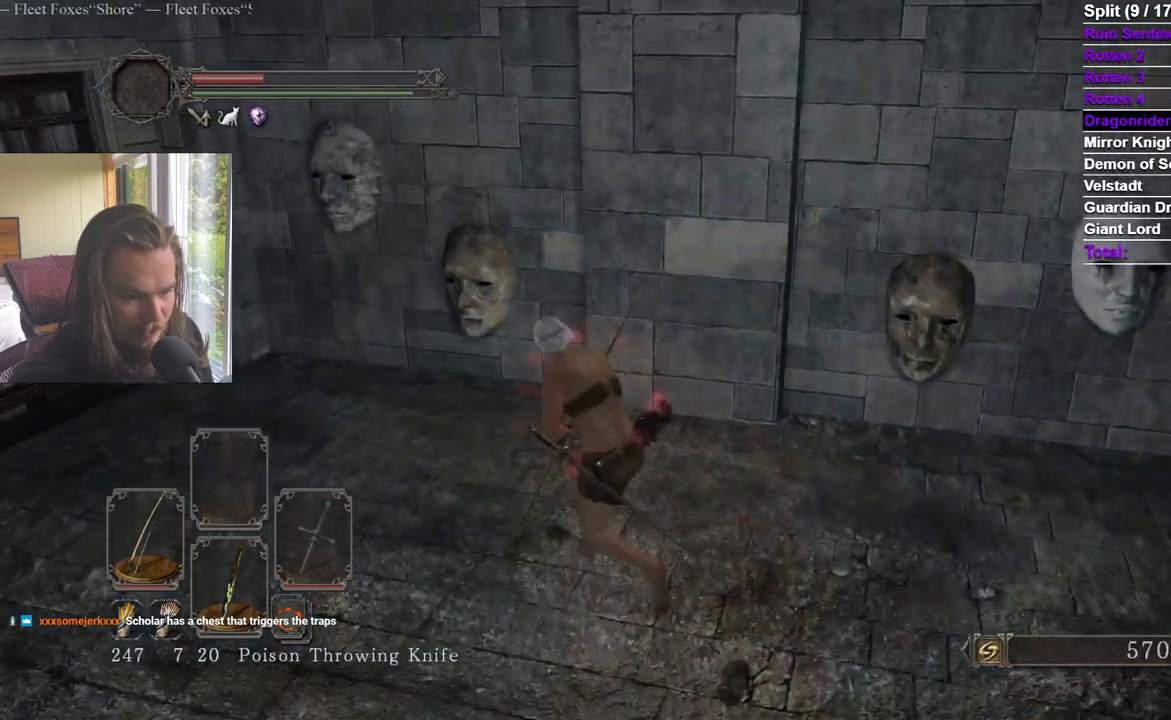
{"buttons": [], "left_stick": "up-left", "right_stick": "center", "events": [[83, "B", "down"], [183, "B", "up"]]}
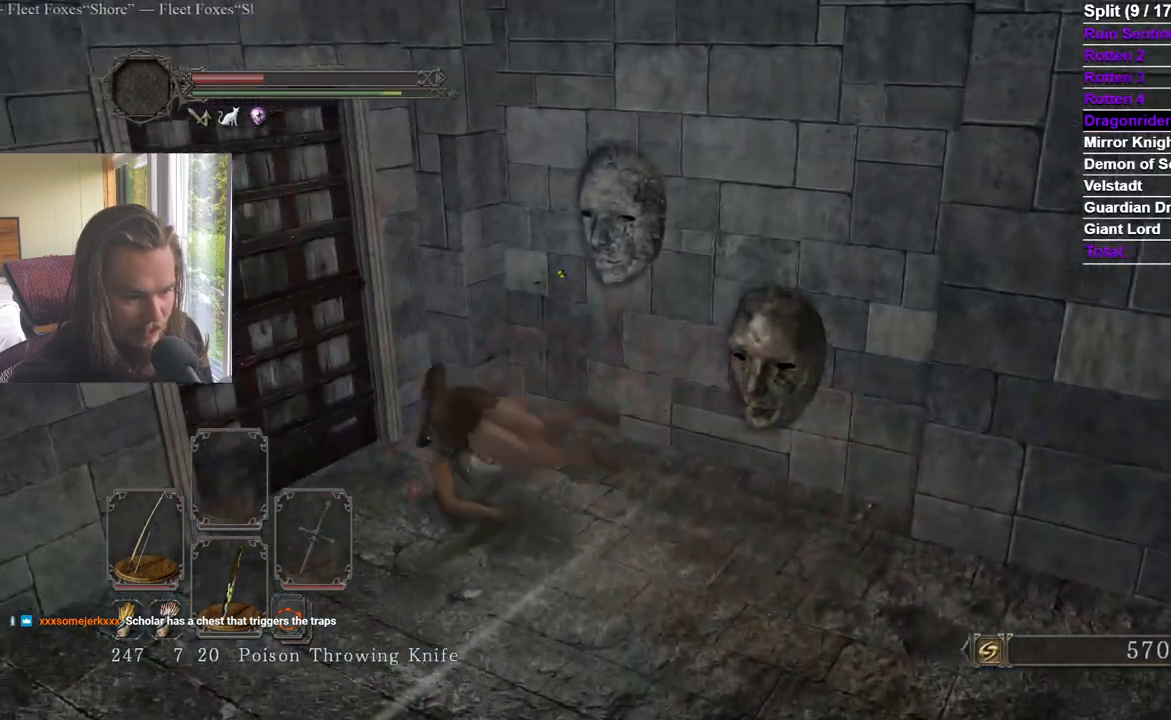
{"buttons": ["A"], "left_stick": "up-left", "right_stick": "center", "events": [[484, "A", "down"]]}